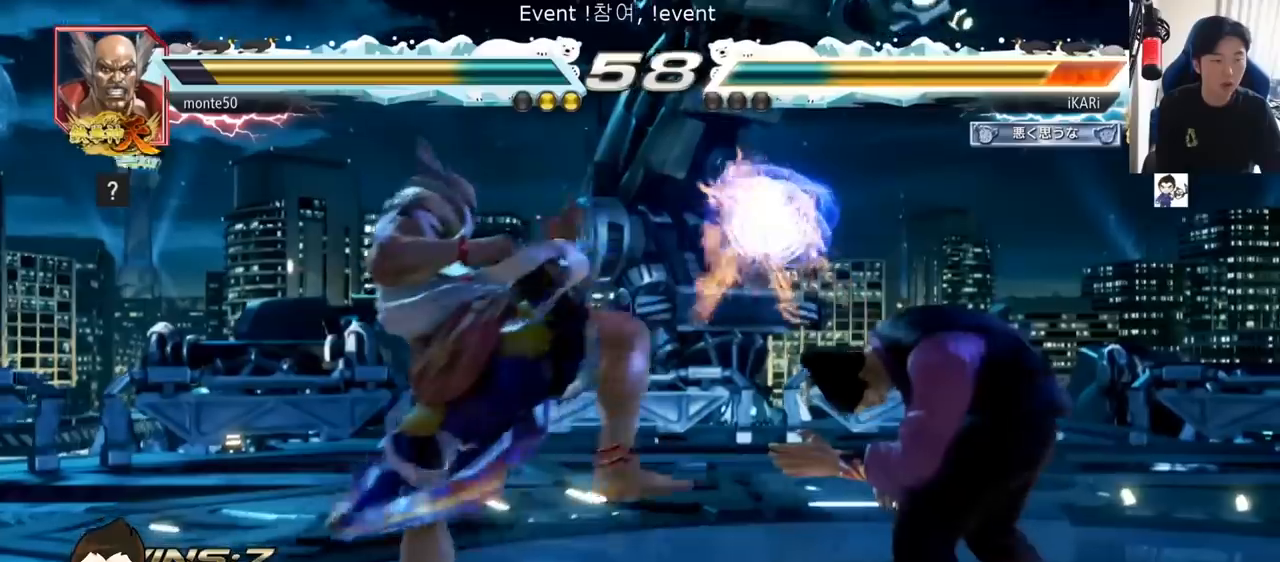
Gameplay with a controller (arcade stick); each line is a JSON object with the inputs held at the frame after it. "events" lists button and stick changes between this image and that frame as [ms after this image, input, new state], when the widget could be followed in between. Not read: L3 R3.
{"buttons": [], "left_stick": "right", "events": [[301, "left_stick", "right"], [351, "left_stick", "center"], [417, "left_stick", "right"]]}
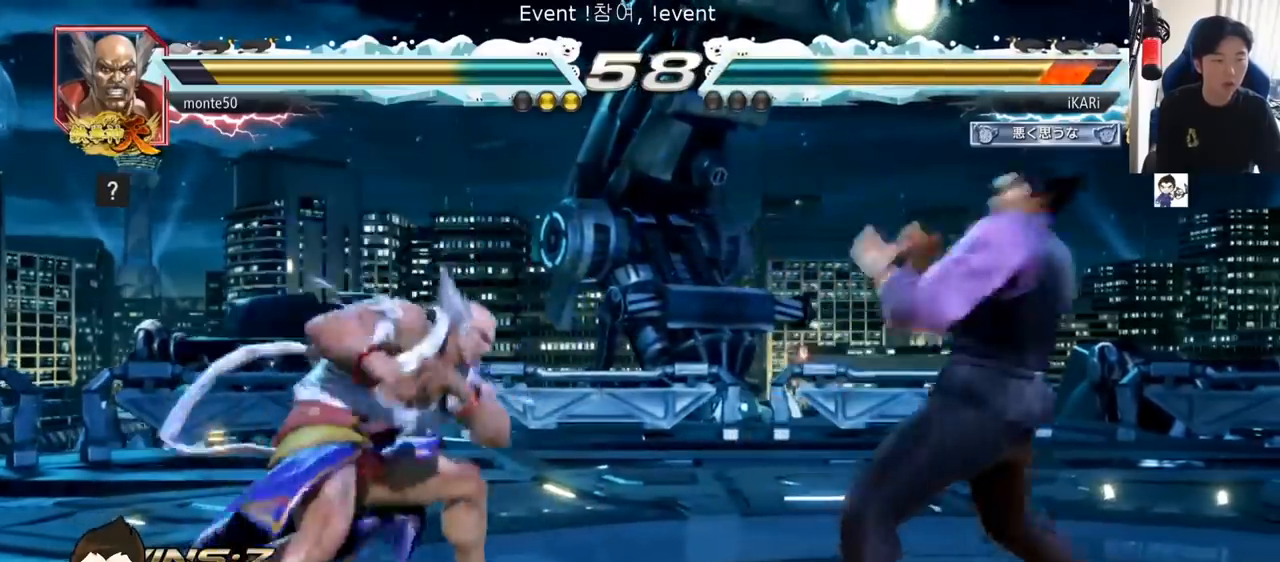
{"buttons": [], "left_stick": "center", "events": [[50, "left_stick", "center"], [267, "left_stick", "down"], [400, "left_stick", "center"]]}
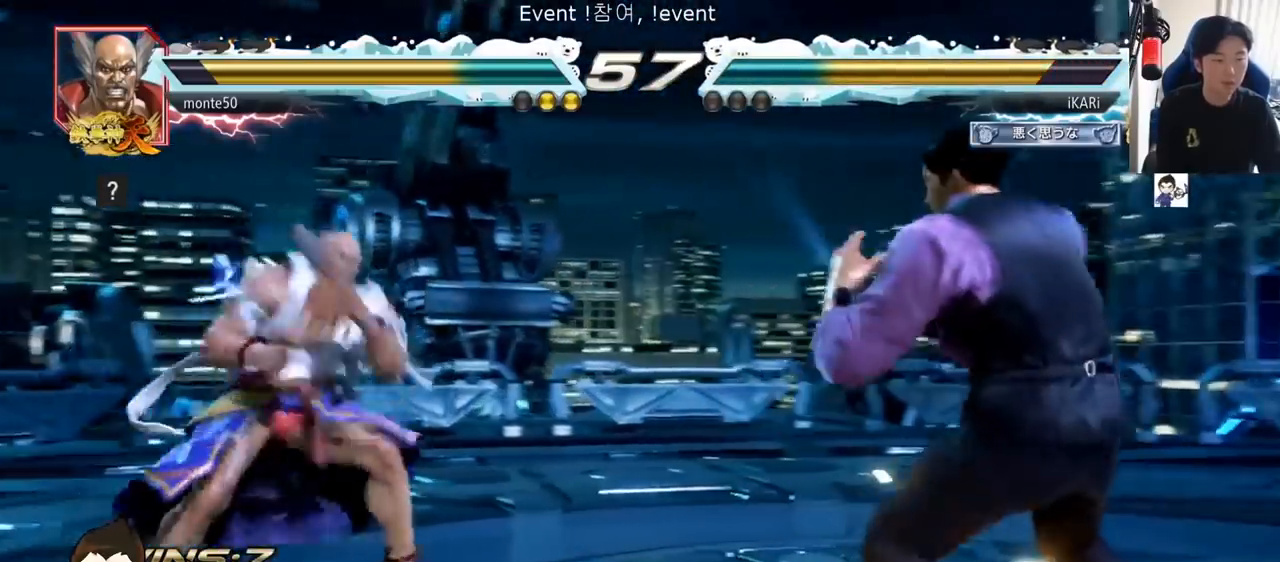
{"buttons": [], "left_stick": "left", "events": [[50, "left_stick", "down"], [117, "left_stick", "center"], [301, "left_stick", "right"], [351, "left_stick", "center"], [484, "left_stick", "left"]]}
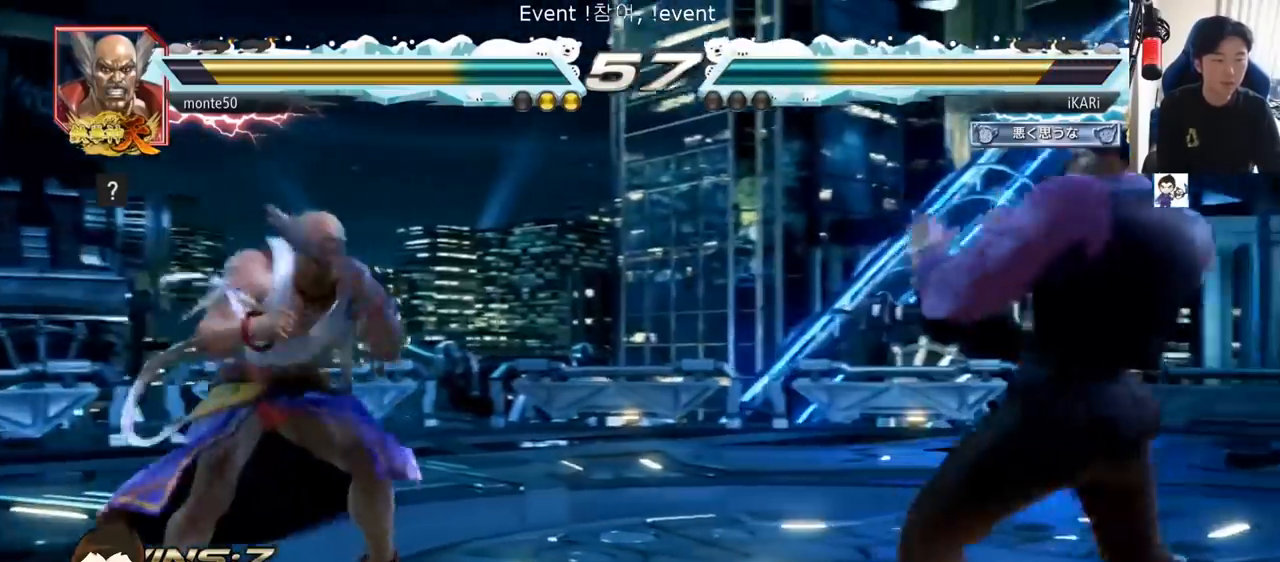
{"buttons": [], "left_stick": "down-left", "events": [[50, "left_stick", "down"], [117, "left_stick", "center"], [167, "left_stick", "right"], [250, "left_stick", "center"], [300, "left_stick", "right"], [384, "left_stick", "center"], [500, "left_stick", "down-left"]]}
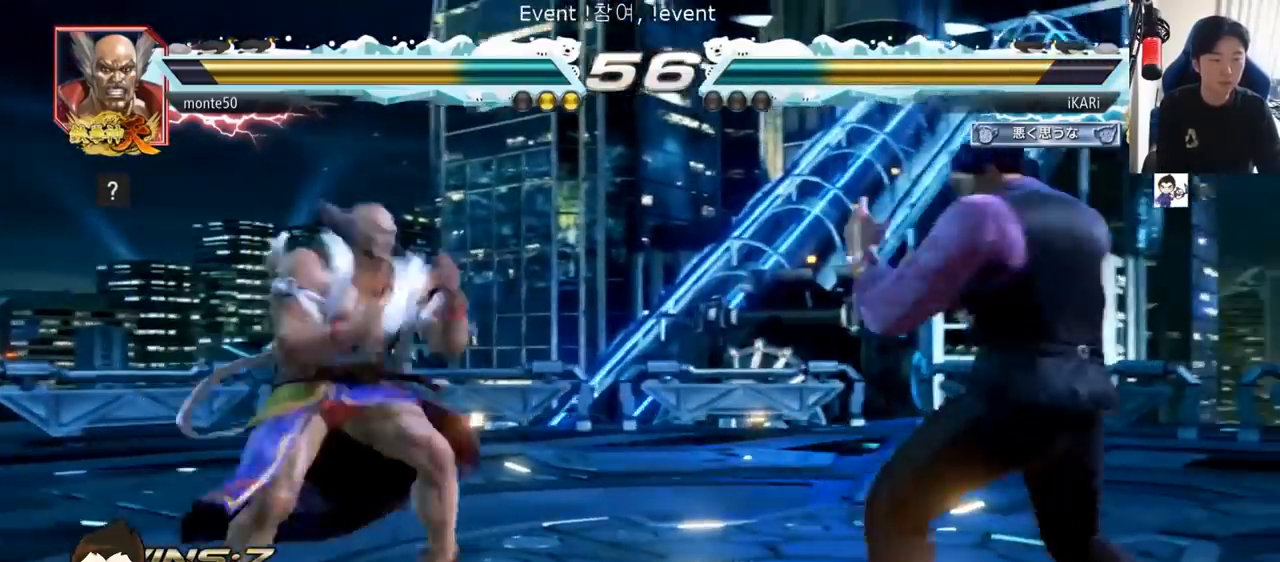
{"buttons": [], "left_stick": "center", "events": [[184, "R2", "down"], [251, "R2", "up"], [351, "TRIANGLE", "down"], [401, "TRIANGLE", "up"], [434, "TRIANGLE", "down"], [451, "left_stick", "center"], [467, "TRIANGLE", "up"]]}
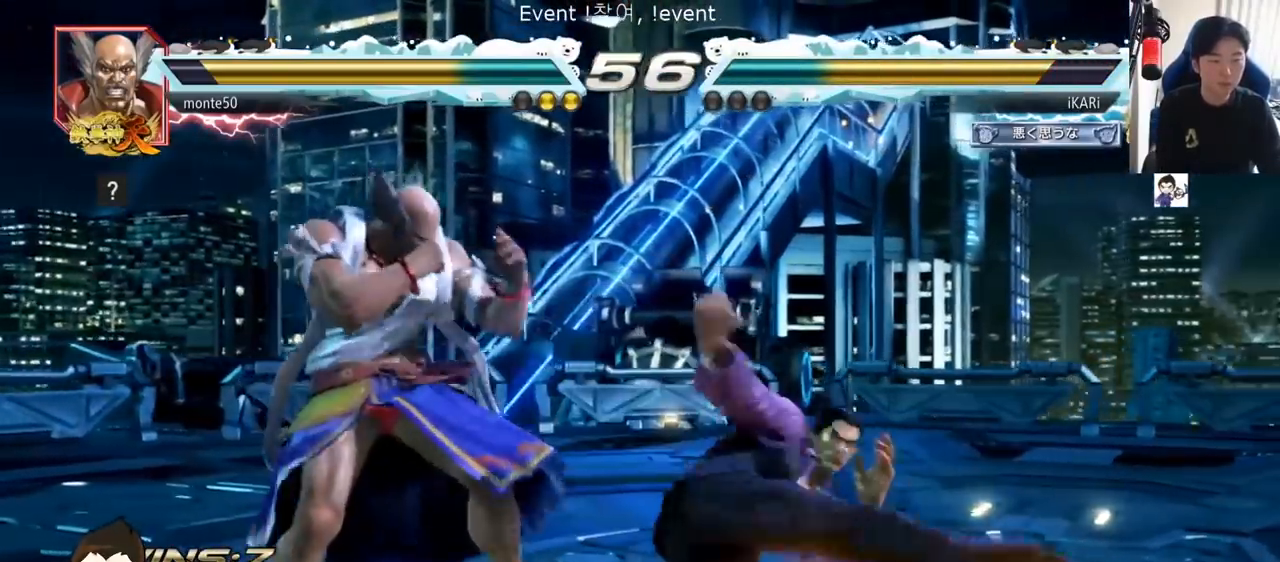
{"buttons": [], "left_stick": "right", "events": [[17, "TRIANGLE", "down"], [67, "TRIANGLE", "up"], [467, "left_stick", "right"]]}
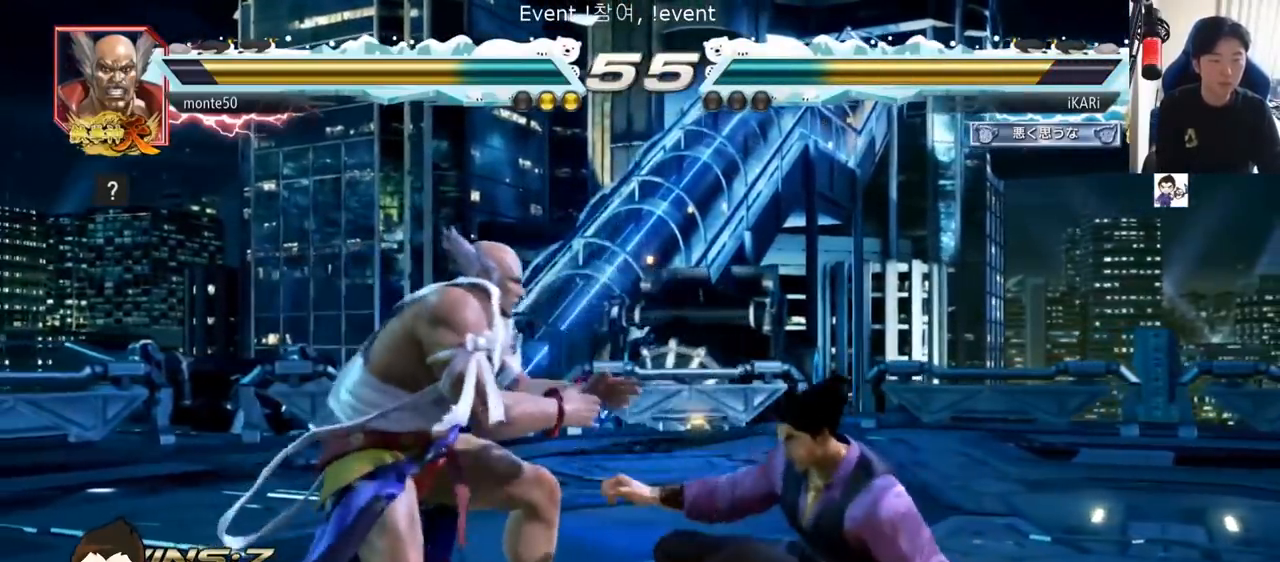
{"buttons": ["SQUARE"], "left_stick": "center", "events": [[367, "TRIANGLE", "down"], [384, "SQUARE", "down"], [467, "TRIANGLE", "up"], [501, "left_stick", "center"]]}
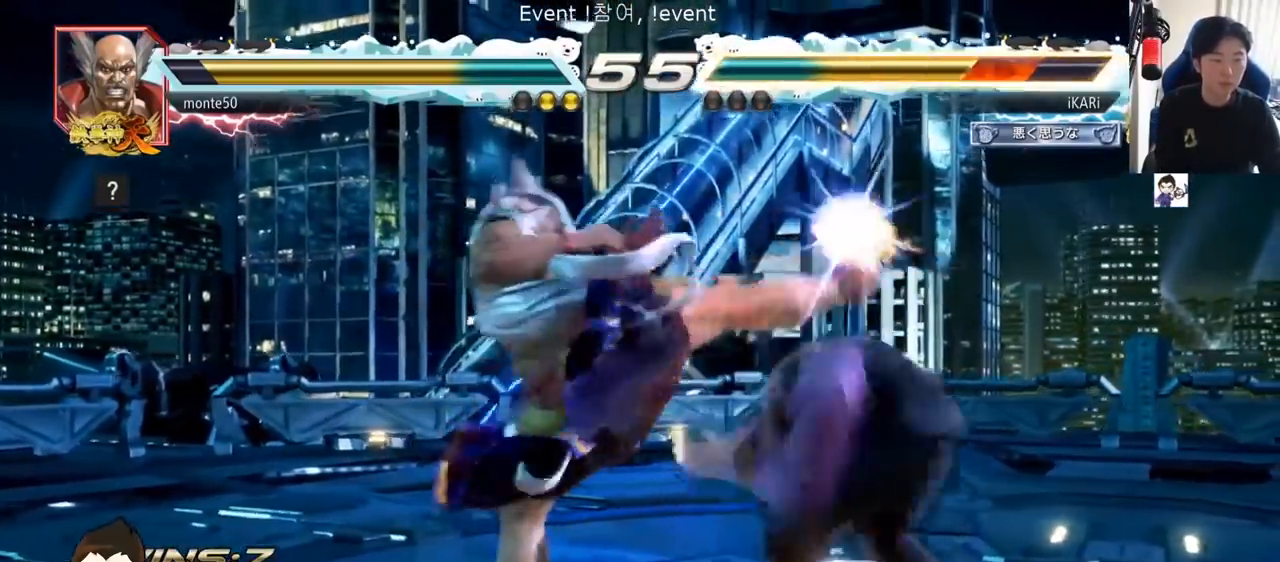
{"buttons": [], "left_stick": "center", "events": [[17, "SQUARE", "up"], [434, "CIRCLE", "down"], [484, "CIRCLE", "up"]]}
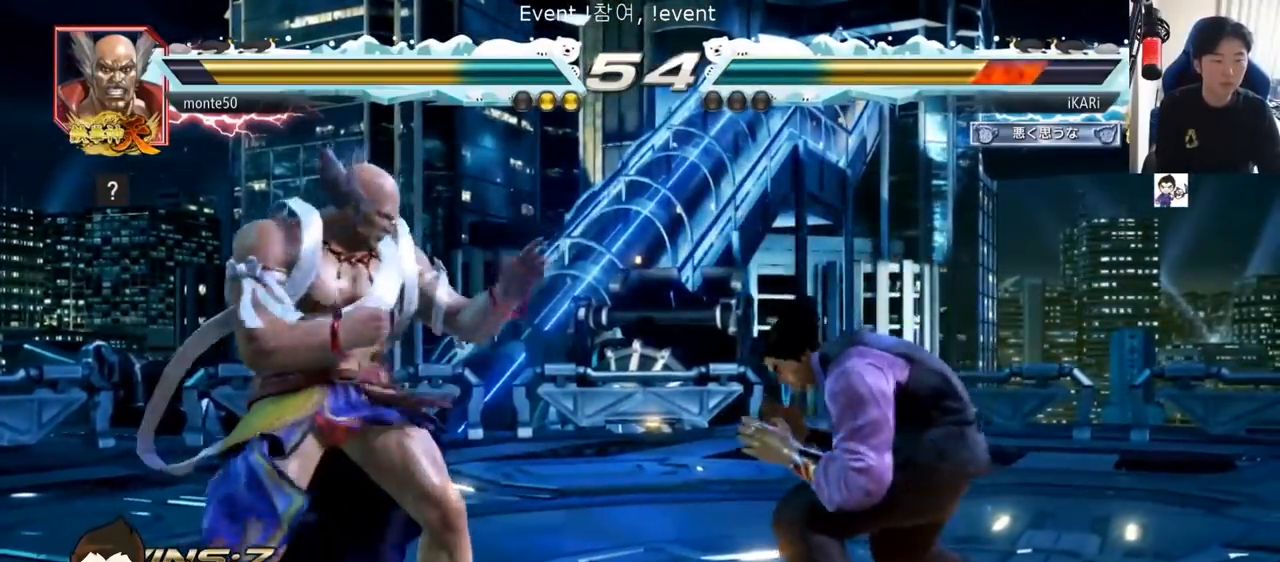
{"buttons": [], "left_stick": "left", "events": [[467, "left_stick", "left"]]}
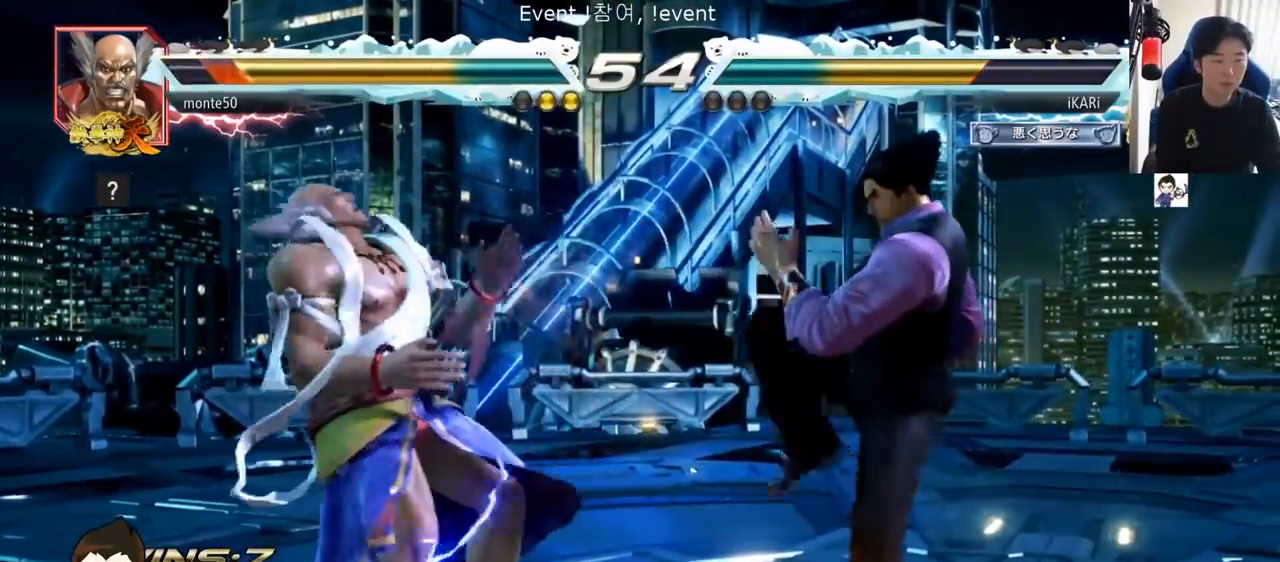
{"buttons": [], "left_stick": "center"}
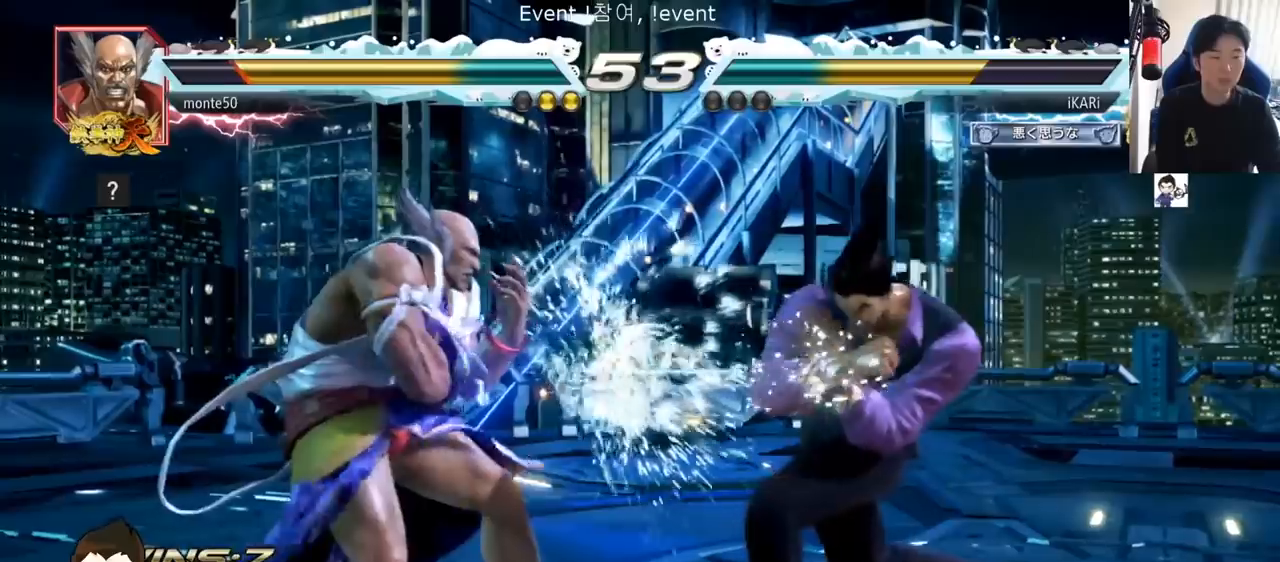
{"buttons": [], "left_stick": "right", "events": [[84, "left_stick", "right"]]}
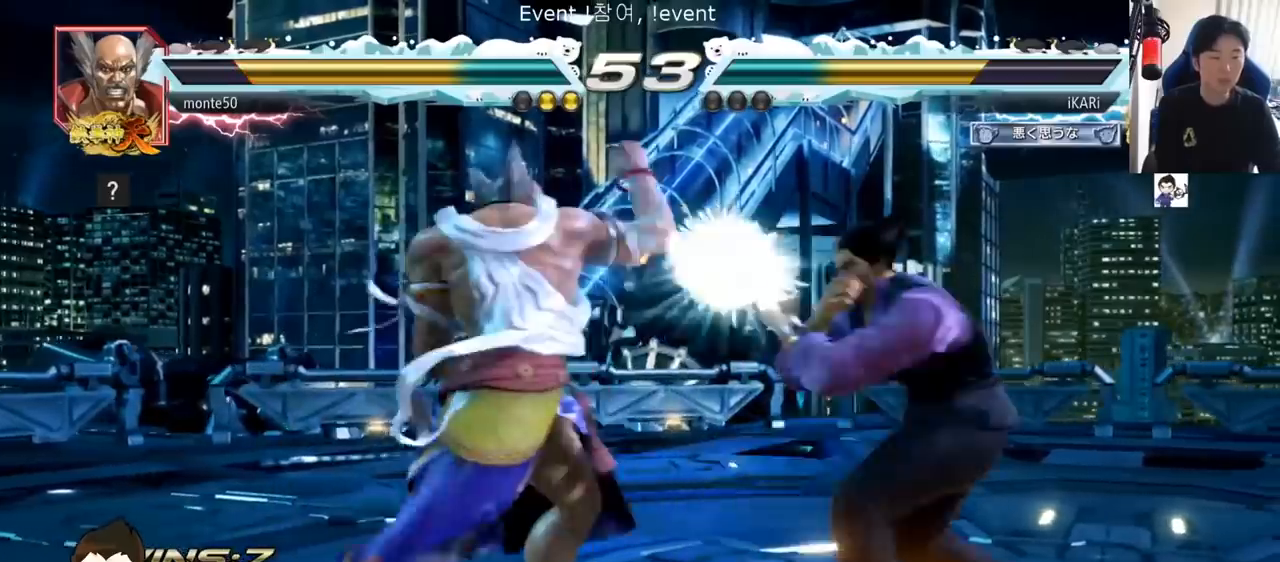
{"buttons": [], "left_stick": "center", "events": [[167, "left_stick", "center"], [200, "SQUARE", "down"], [250, "SQUARE", "up"], [284, "SQUARE", "down"], [334, "SQUARE", "up"]]}